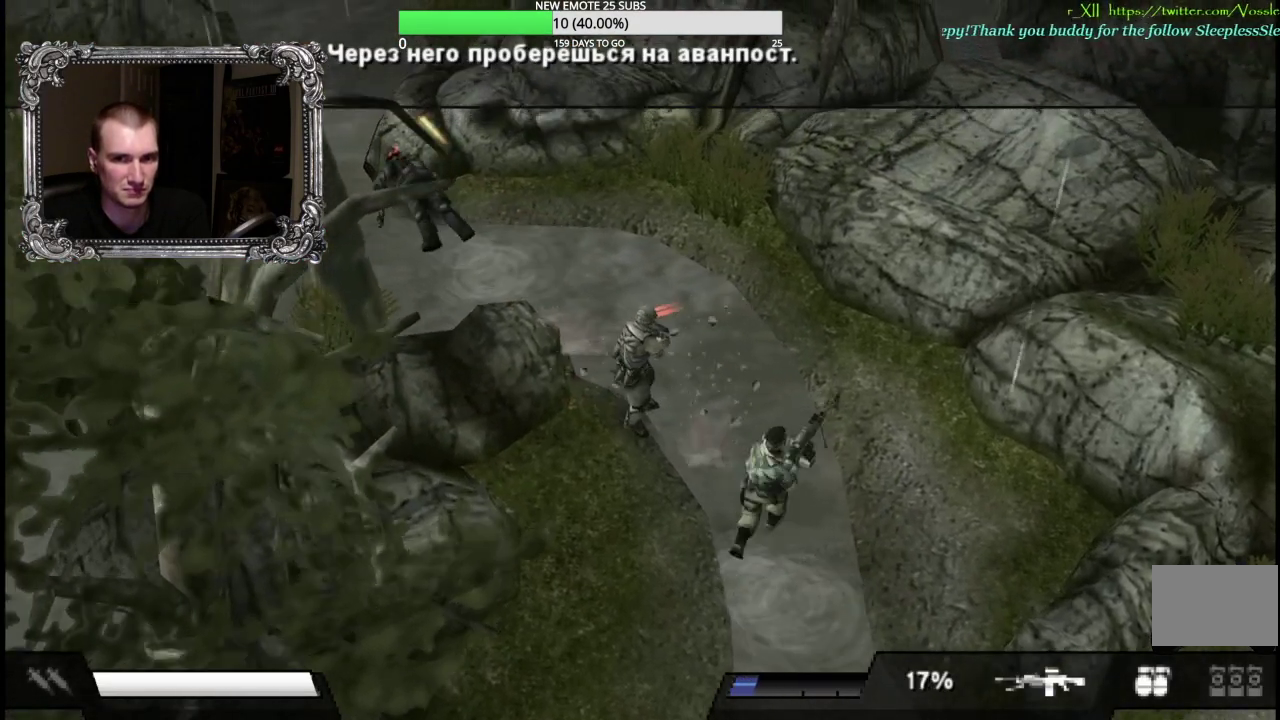
Gameplay with a controller (Xbox layout); each line is a JSON object with the inputs held at the frame after it. "events" lists button and stick changes between this image and that frame as [ms after this image, input, new state], when the widget could be followed in between.
{"buttons": ["X"], "left_stick": "up-left", "right_stick": "center", "events": [[17, "X", "down"], [17, "left_stick", "up-left"]]}
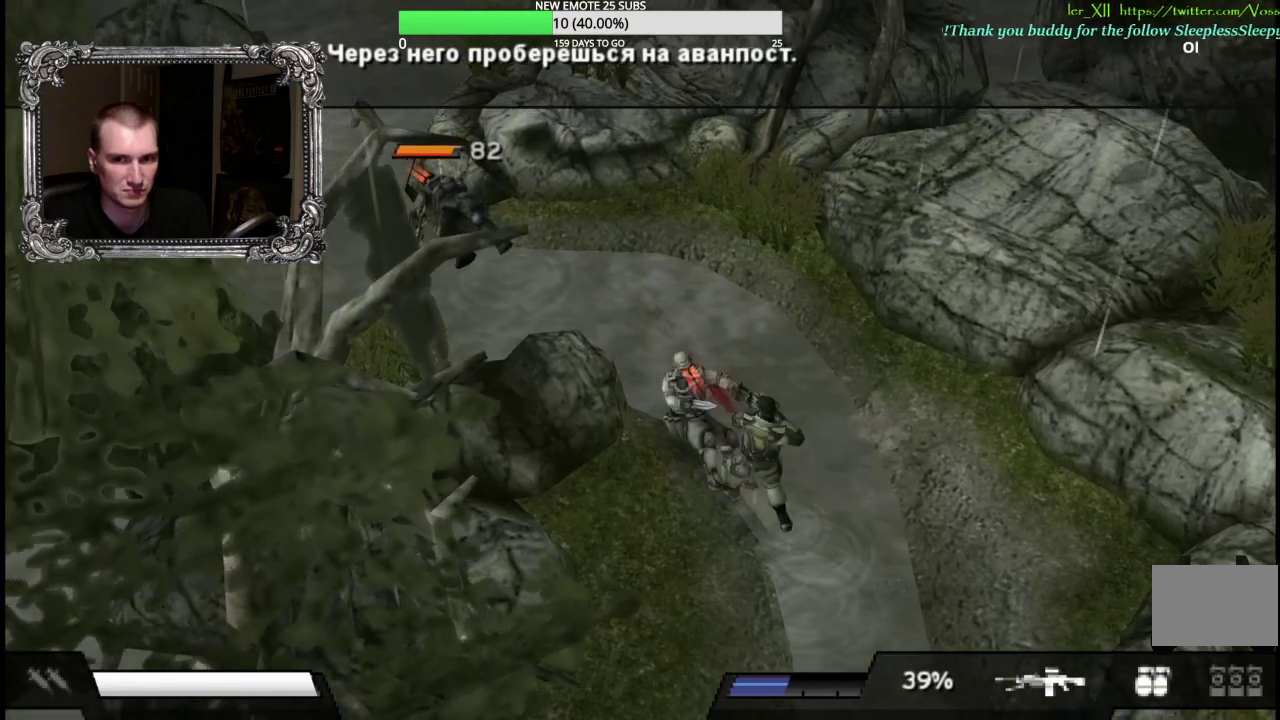
{"buttons": ["X", "L1"], "left_stick": "down", "right_stick": "center", "events": [[67, "left_stick", "left"], [400, "left_stick", "center"], [417, "L1", "down"], [483, "left_stick", "down"]]}
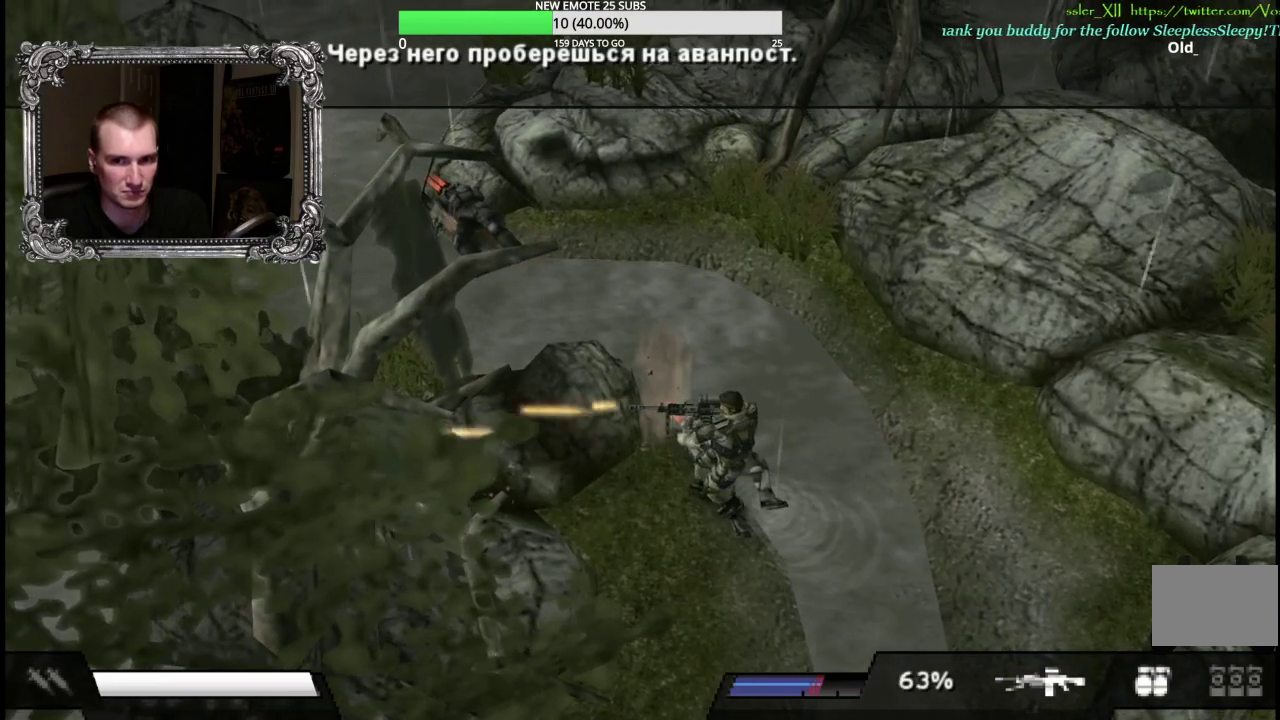
{"buttons": [], "left_stick": "down-right", "right_stick": "center", "events": [[283, "X", "up"], [283, "left_stick", "down-right"], [383, "L1", "up"]]}
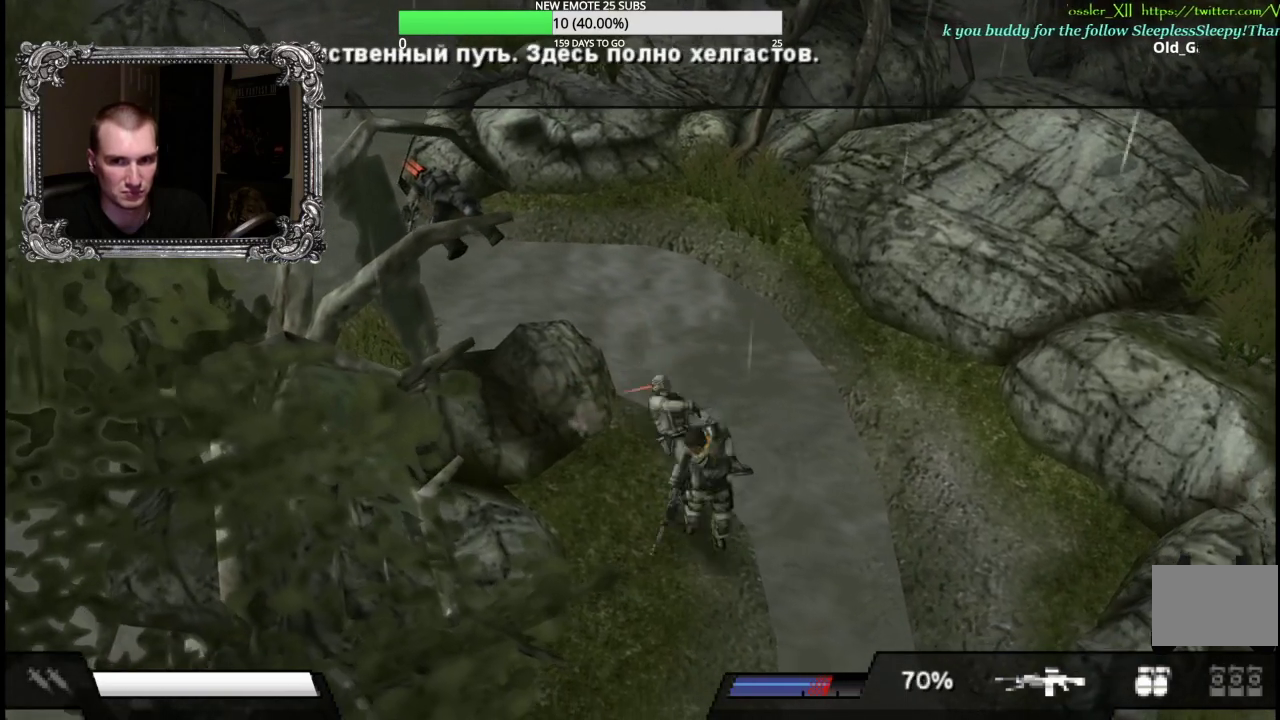
{"buttons": [], "left_stick": "down", "right_stick": "center", "events": [[67, "left_stick", "down"]]}
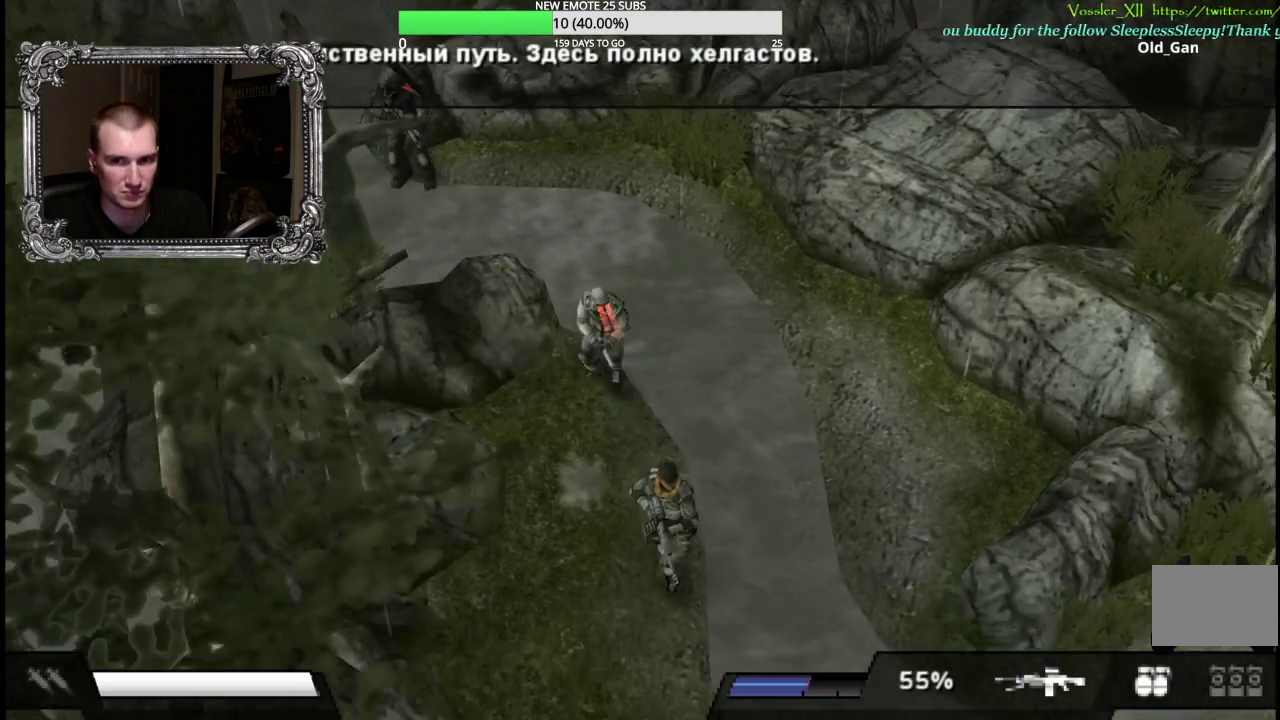
{"buttons": ["X", "L1"], "left_stick": "down", "right_stick": "center", "events": [[67, "left_stick", "down-left"], [217, "left_stick", "up"], [300, "L1", "down"], [317, "X", "down"], [367, "left_stick", "down"]]}
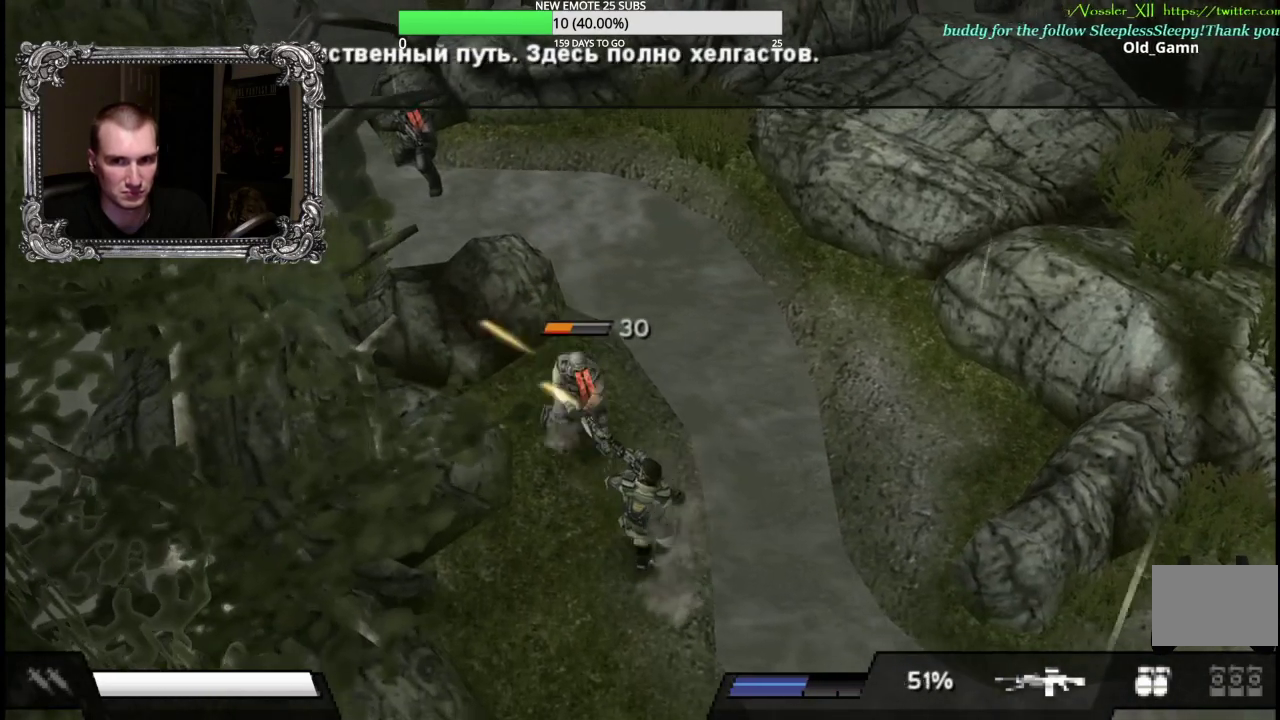
{"buttons": ["X", "L1"], "left_stick": "down", "right_stick": "center", "events": []}
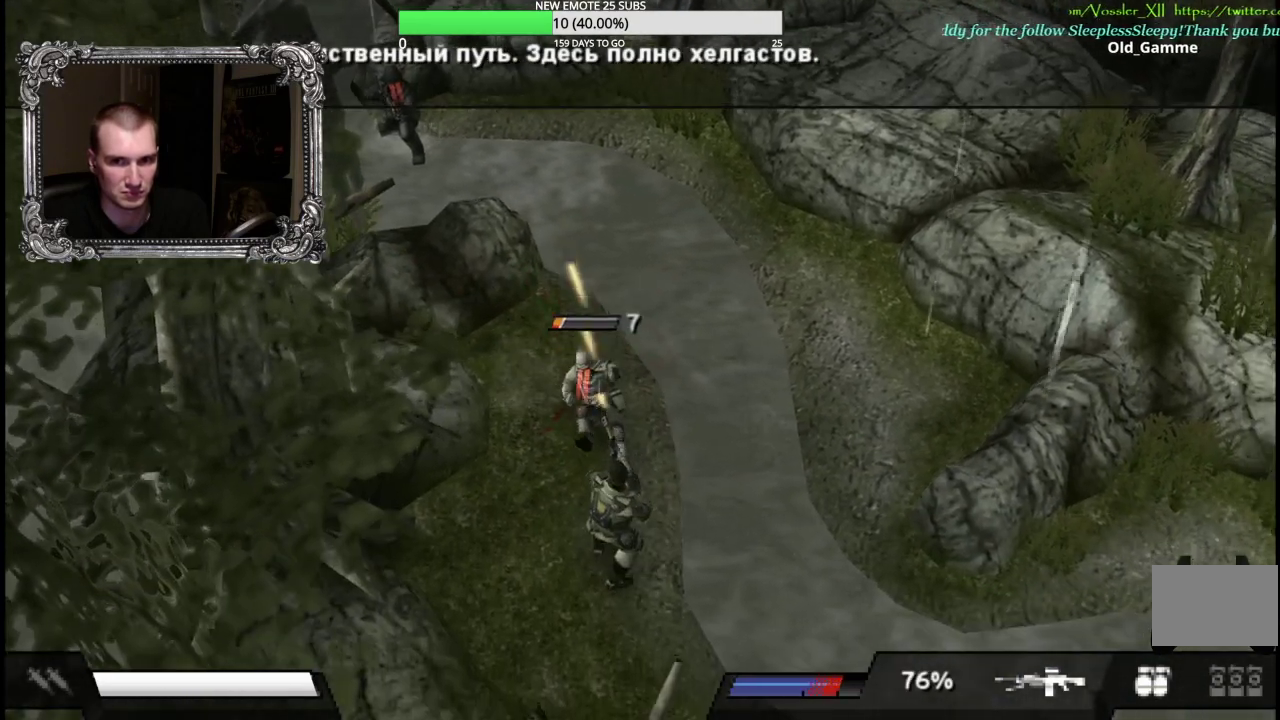
{"buttons": [], "left_stick": "up-left", "right_stick": "center", "events": [[100, "X", "up"], [133, "L1", "up"], [133, "left_stick", "up"], [483, "left_stick", "up-left"]]}
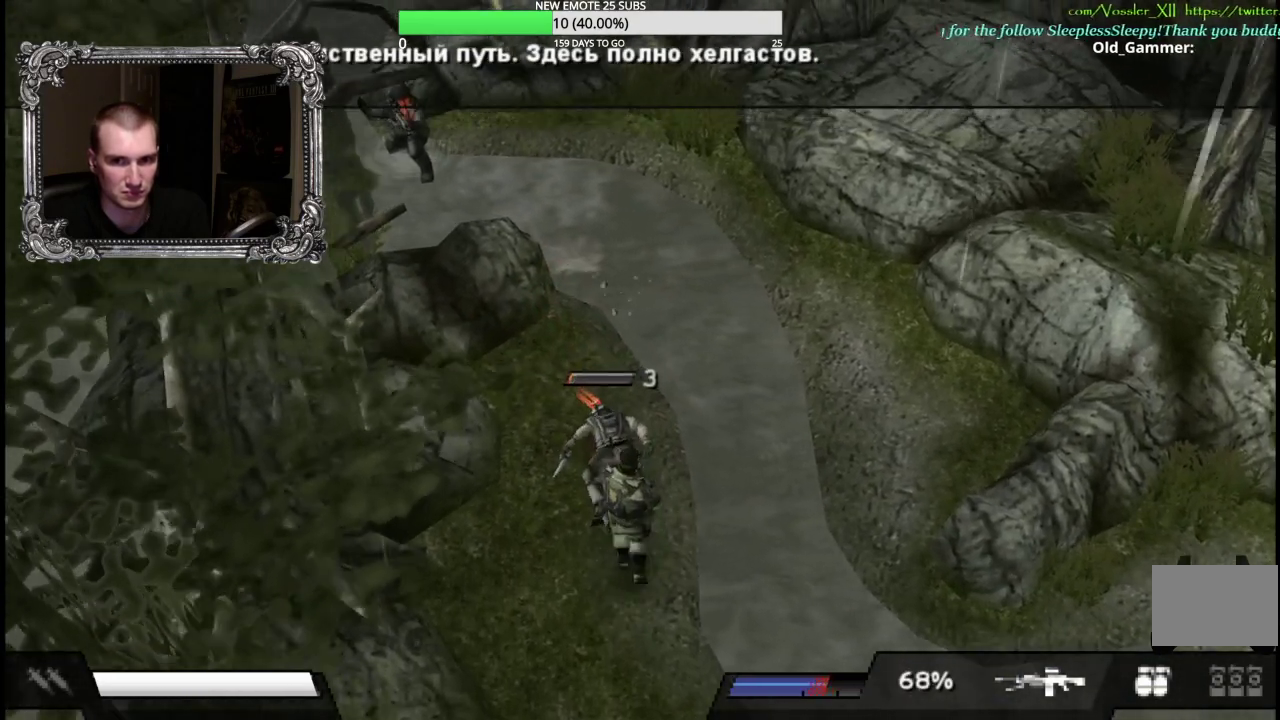
{"buttons": [], "left_stick": "up-right", "right_stick": "center", "events": [[17, "X", "down"], [100, "L1", "down"], [100, "left_stick", "up"], [167, "left_stick", "down"], [367, "X", "up"], [383, "left_stick", "up-right"], [417, "L1", "up"]]}
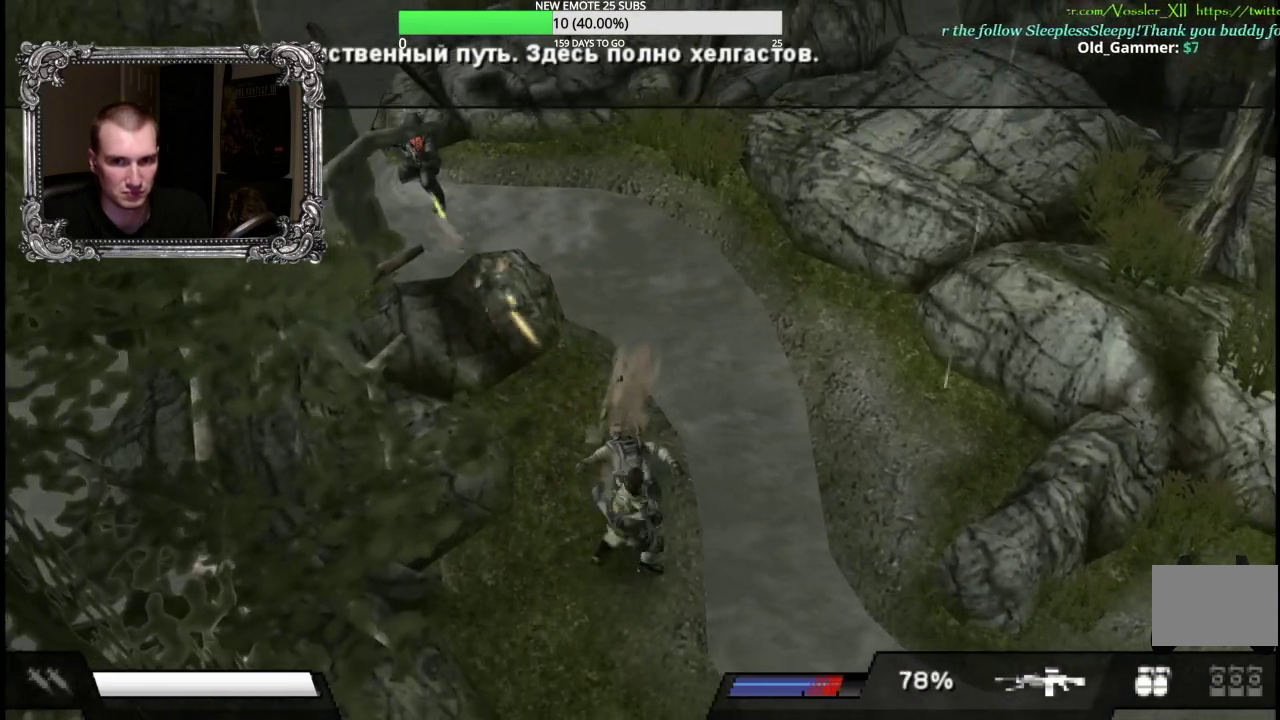
{"buttons": [], "left_stick": "up", "right_stick": "center", "events": [[450, "left_stick", "up"]]}
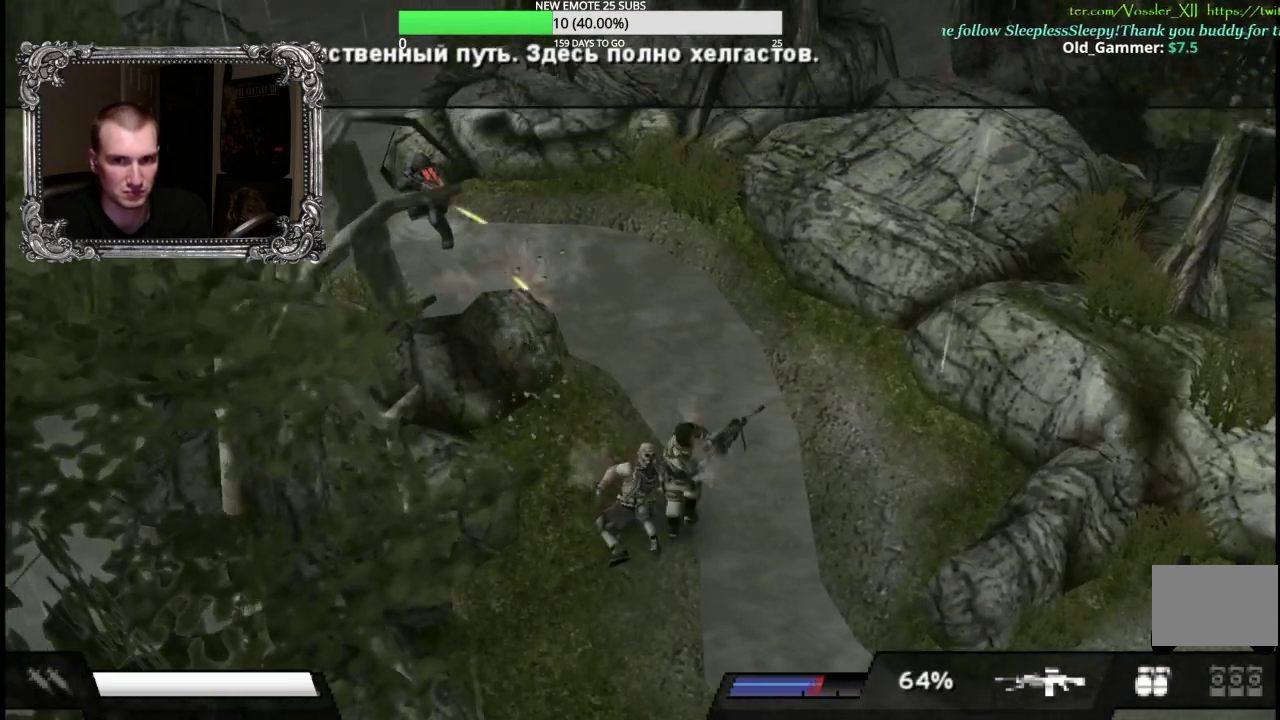
{"buttons": [], "left_stick": "up", "right_stick": "center", "events": [[100, "left_stick", "up-left"], [183, "left_stick", "left"], [300, "left_stick", "up-left"], [400, "left_stick", "up"]]}
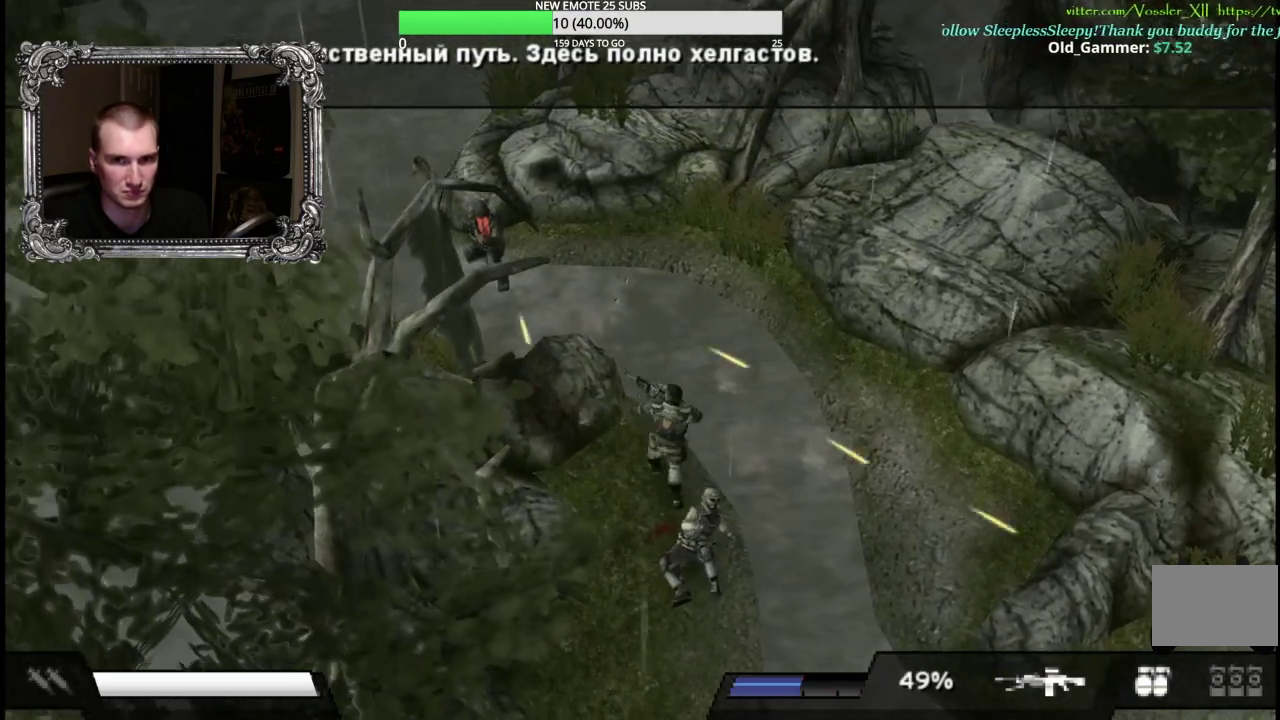
{"buttons": [], "left_stick": "up-left", "right_stick": "center", "events": [[17, "left_stick", "up-right"], [167, "left_stick", "up"], [400, "left_stick", "up-left"]]}
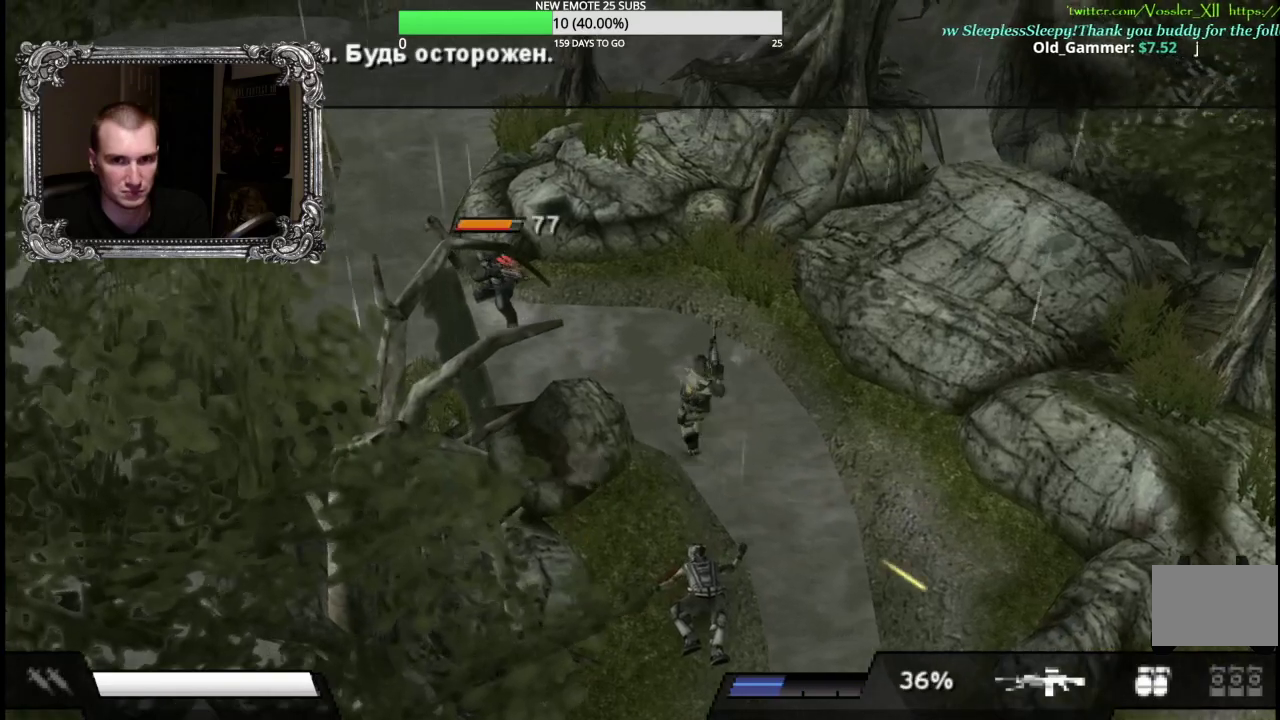
{"buttons": [], "left_stick": "up", "right_stick": "center", "events": [[317, "left_stick", "up"]]}
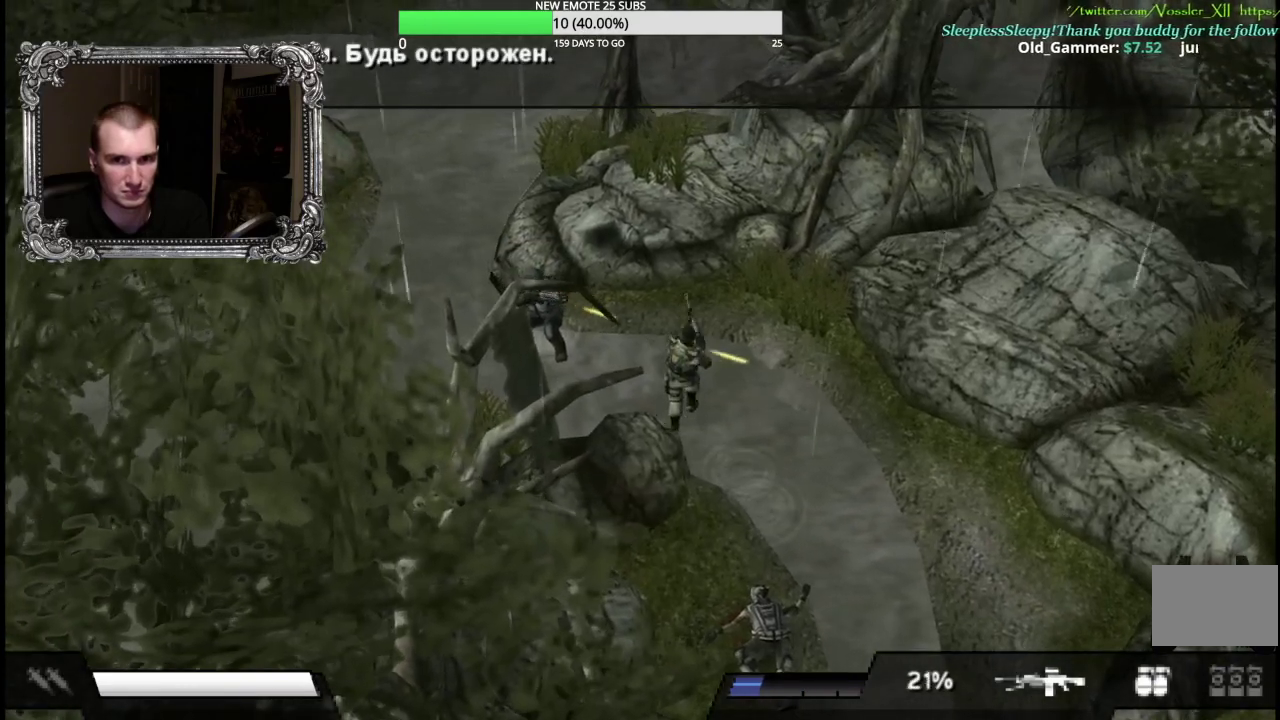
{"buttons": [], "left_stick": "up-left", "right_stick": "center", "events": [[67, "left_stick", "up-left"], [200, "left_stick", "left"], [233, "A", "down"], [333, "A", "up"], [400, "A", "down"], [483, "A", "up"], [483, "left_stick", "up-left"]]}
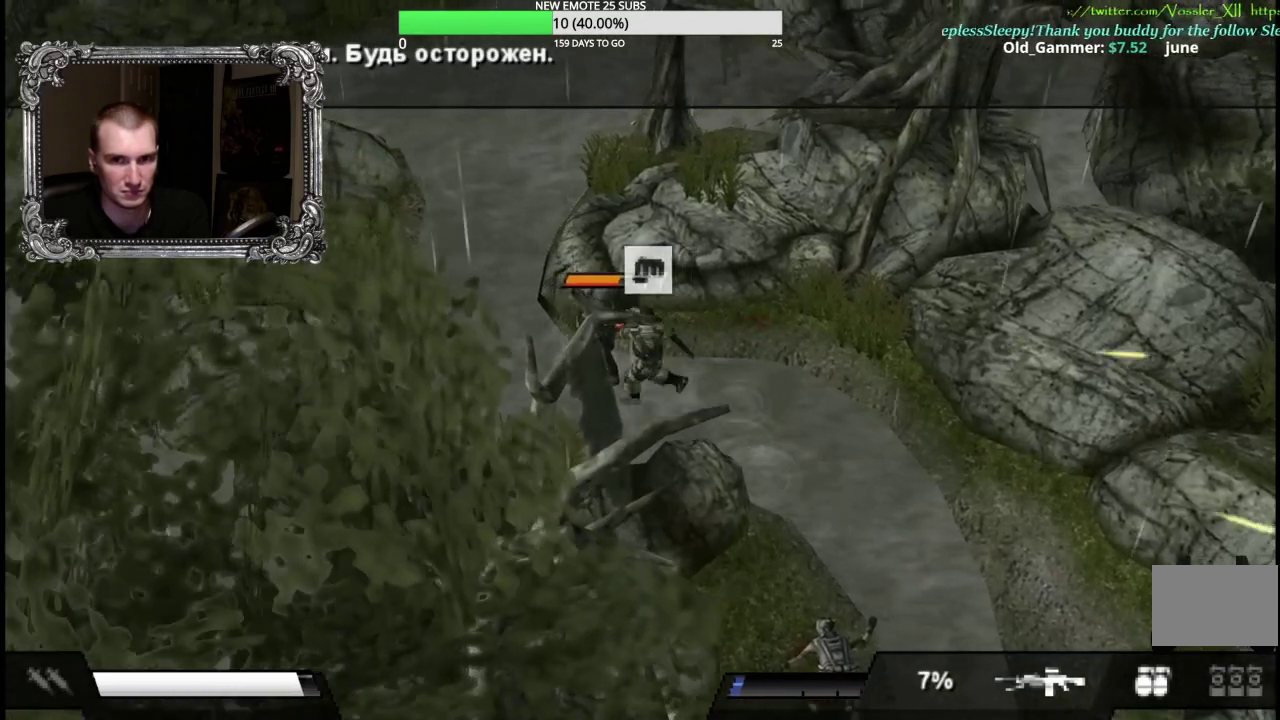
{"buttons": ["A"], "left_stick": "up-left", "right_stick": "center", "events": [[83, "A", "down"], [150, "A", "up"], [233, "A", "down"], [350, "A", "up"], [433, "A", "down"]]}
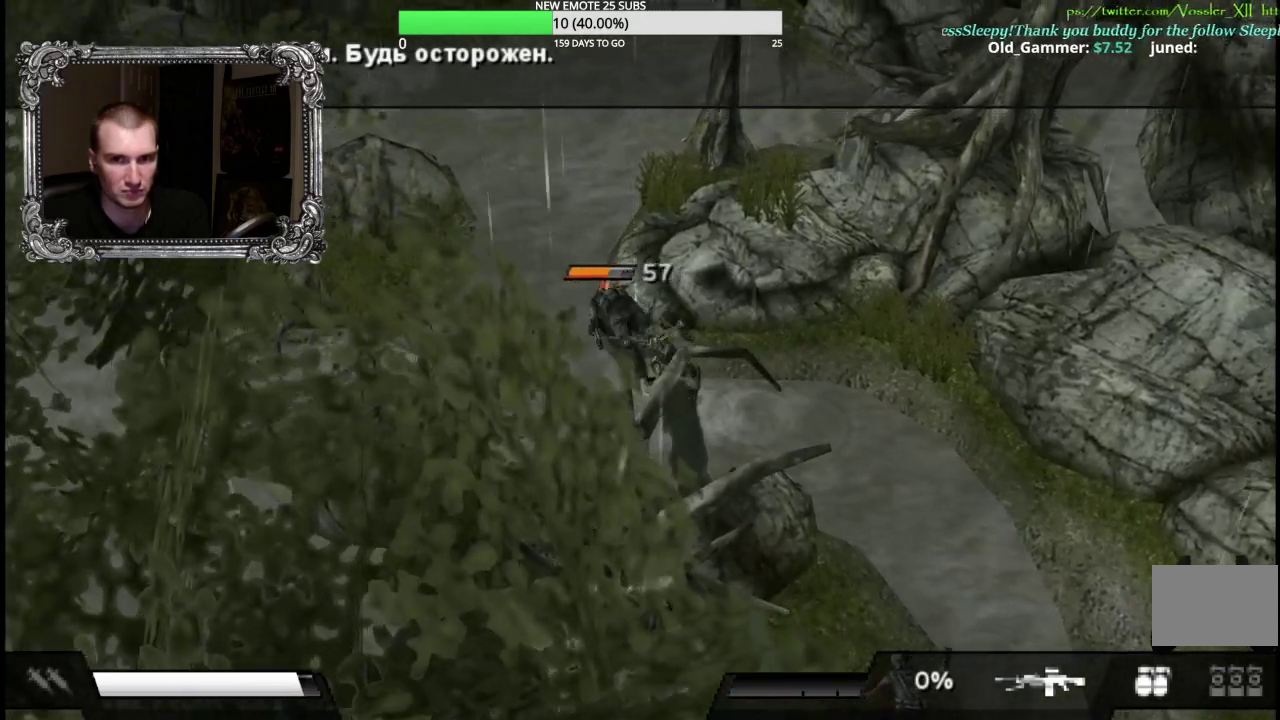
{"buttons": ["A"], "left_stick": "up", "right_stick": "center", "events": [[50, "A", "up"], [300, "A", "down"], [400, "A", "up"], [433, "left_stick", "up"], [500, "A", "down"]]}
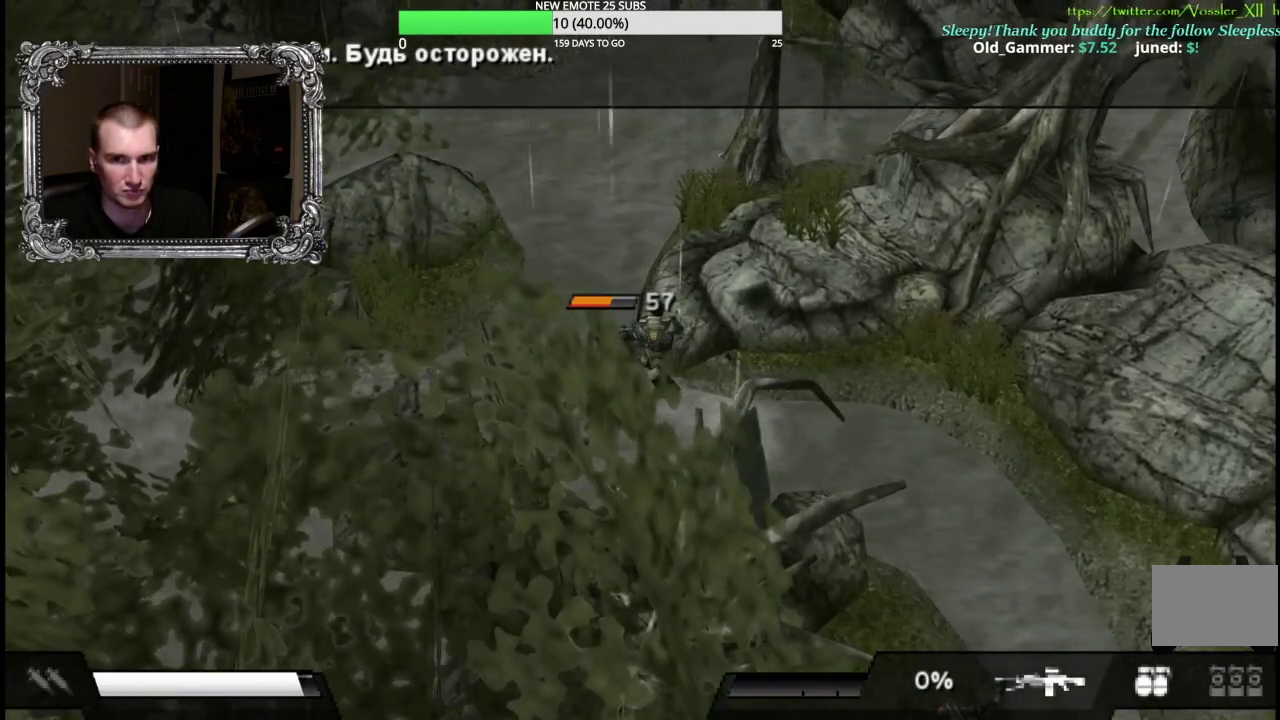
{"buttons": ["X", "L1"], "left_stick": "up", "right_stick": "center", "events": [[33, "left_stick", "up-left"], [100, "A", "up"], [183, "A", "down"], [300, "A", "up"], [333, "X", "down"], [433, "left_stick", "up"], [467, "L1", "down"]]}
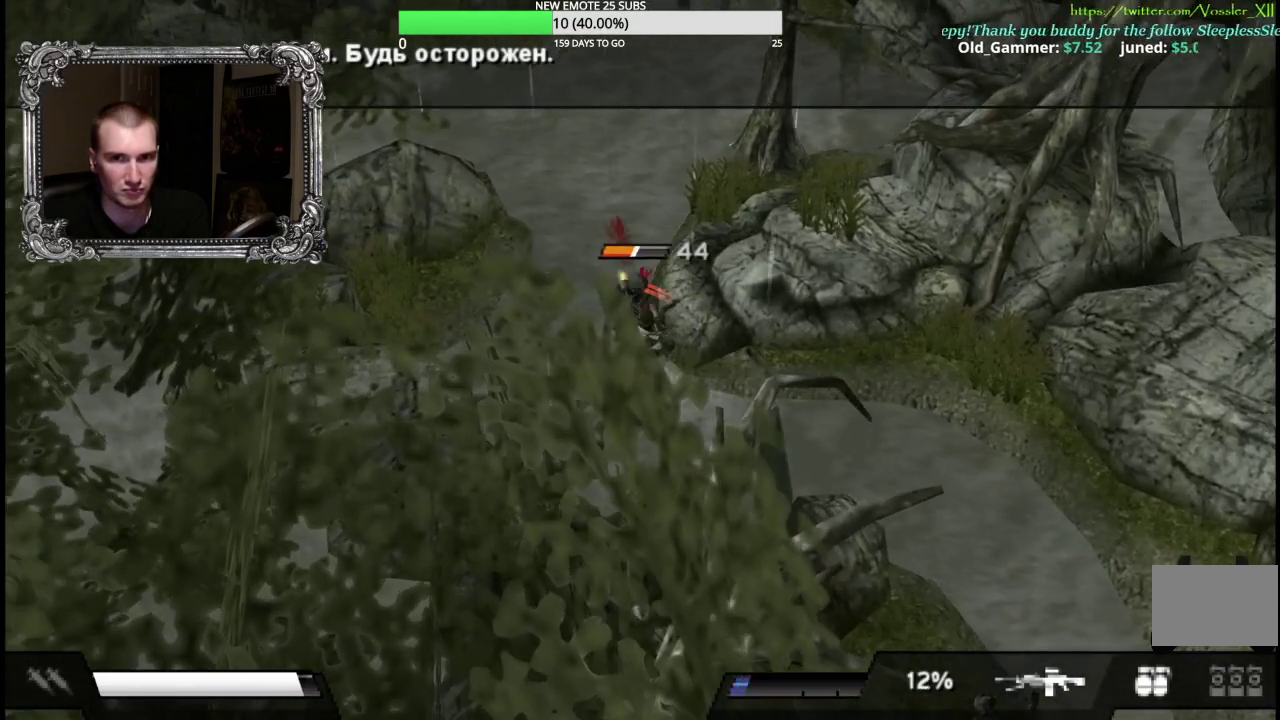
{"buttons": ["X", "L1"], "left_stick": "up", "right_stick": "center", "events": [[83, "left_stick", "up-left"], [350, "left_stick", "up"]]}
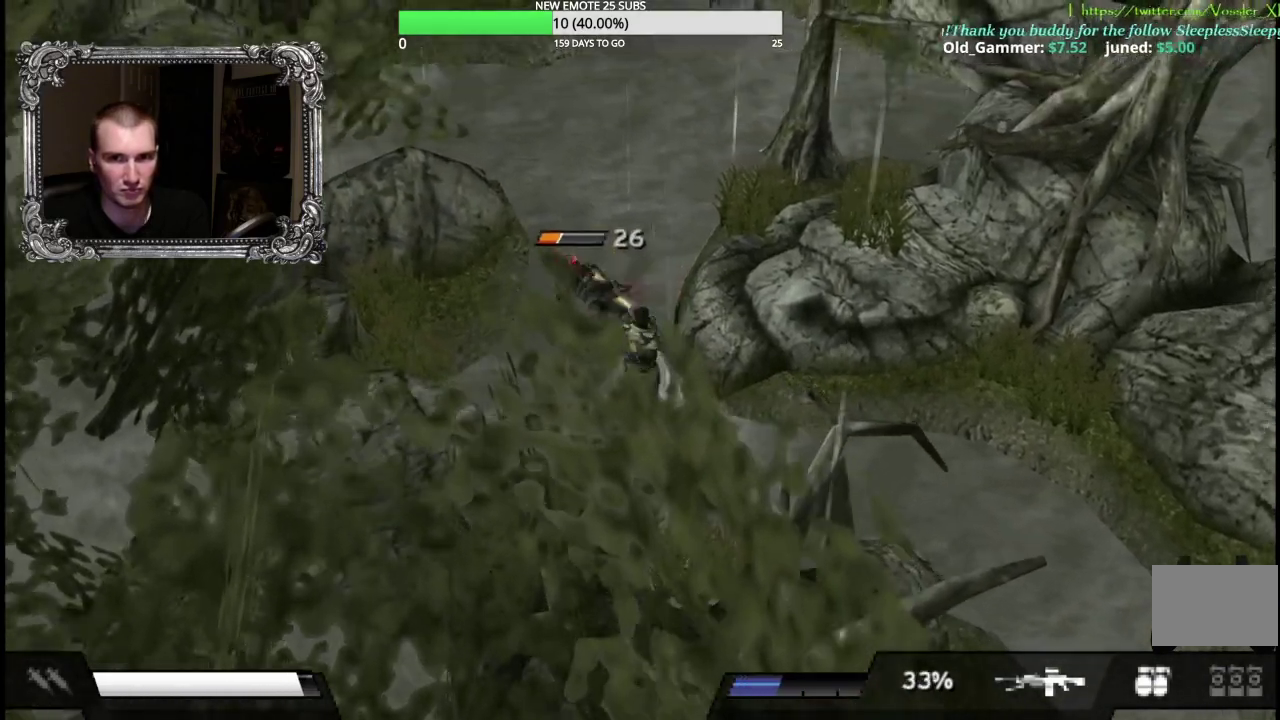
{"buttons": [], "left_stick": "up", "right_stick": "center", "events": [[350, "X", "up"], [417, "L1", "up"]]}
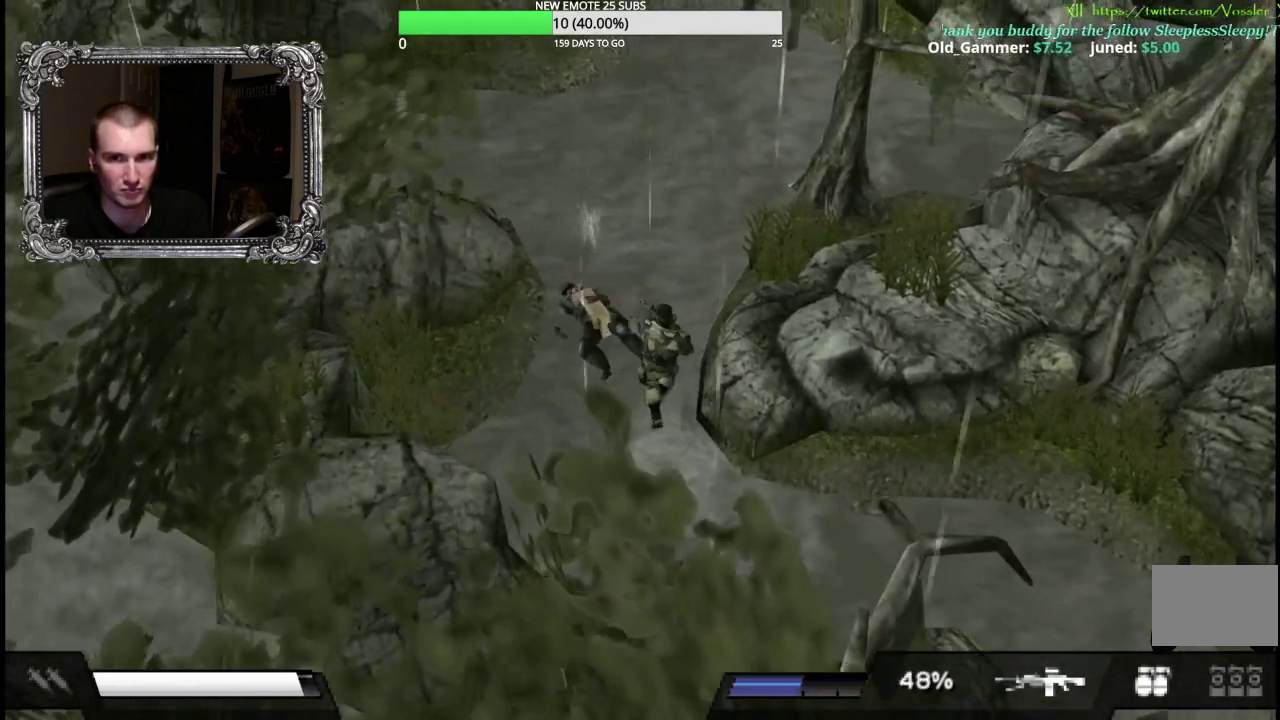
{"buttons": [], "left_stick": "up", "right_stick": "center", "events": []}
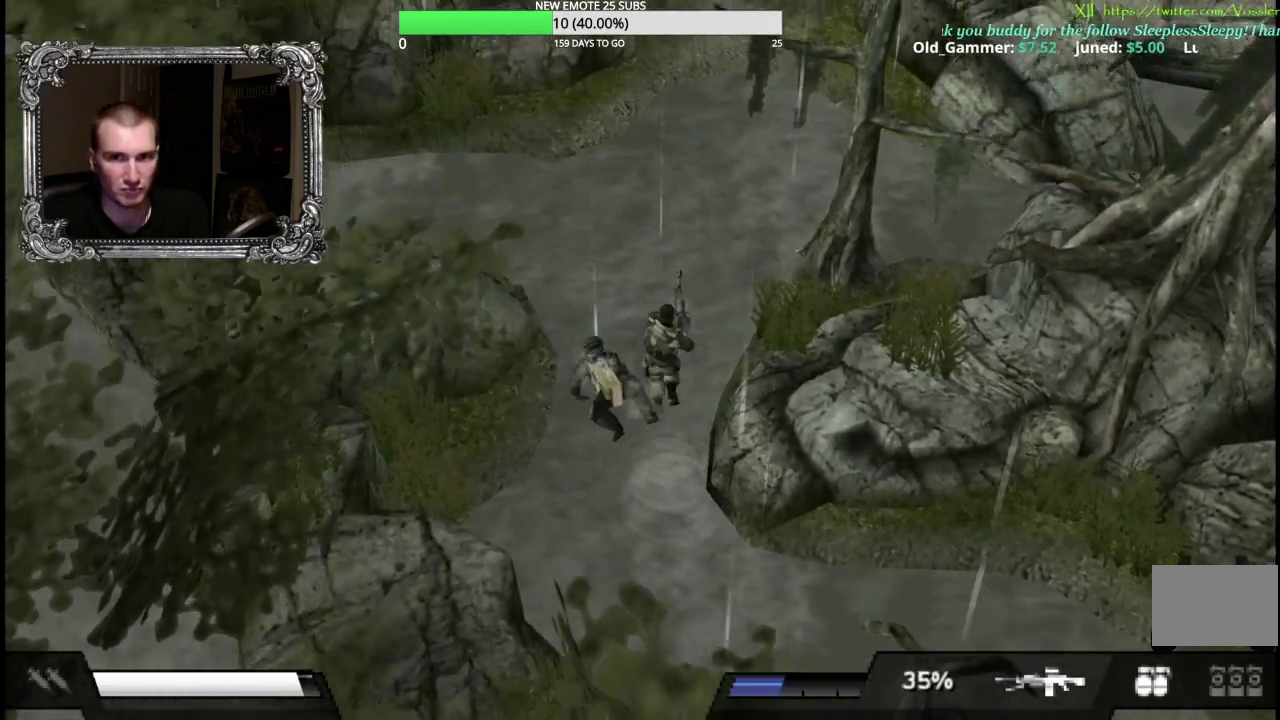
{"buttons": [], "left_stick": "up", "right_stick": "center", "events": []}
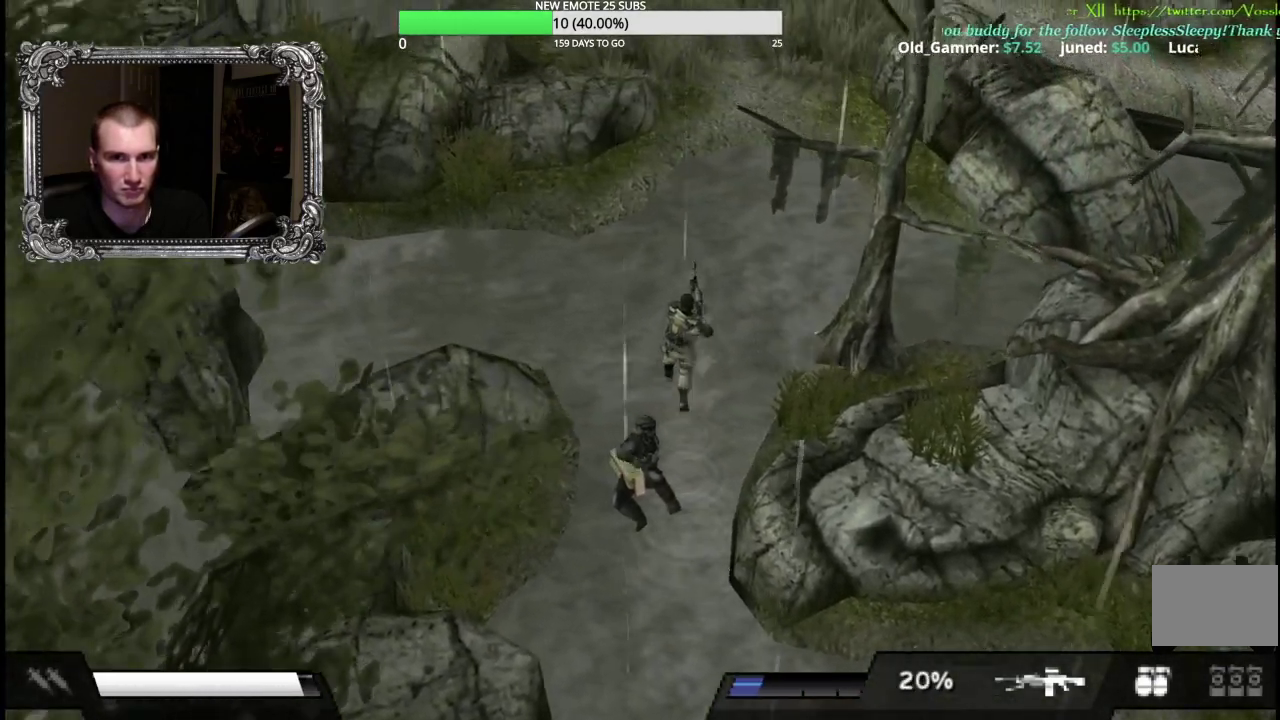
{"buttons": [], "left_stick": "up", "right_stick": "center", "events": []}
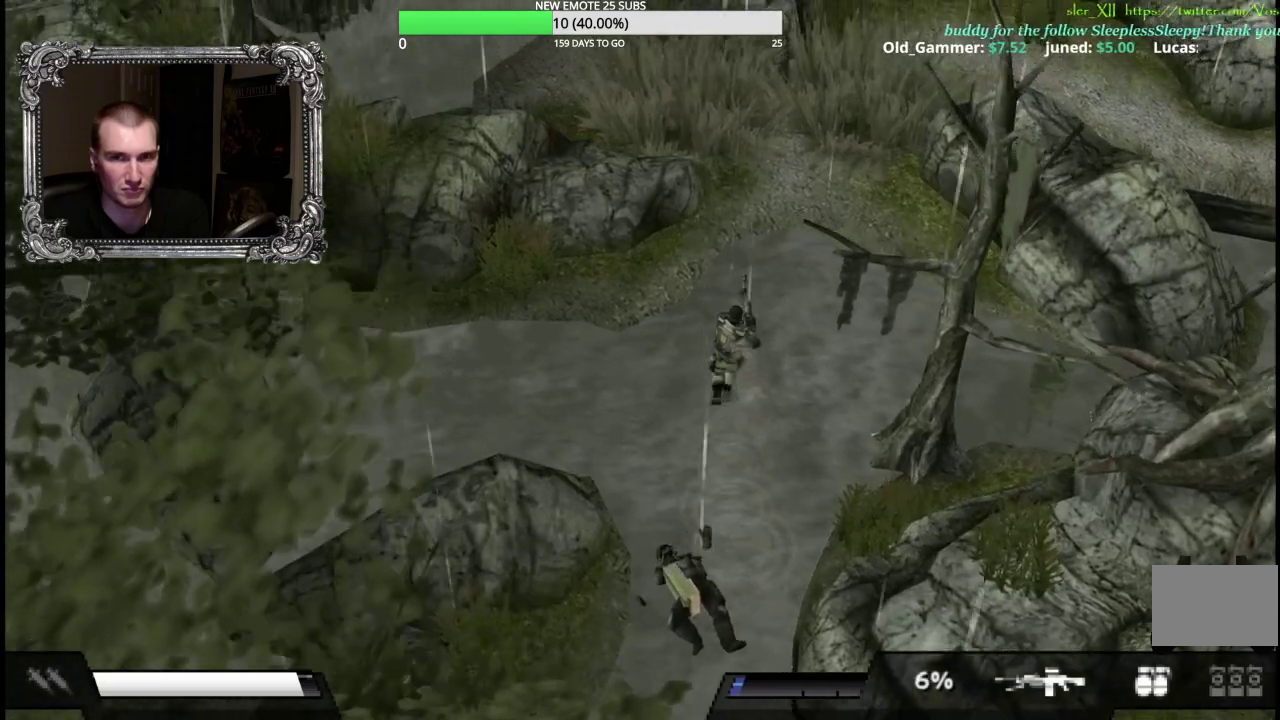
{"buttons": [], "left_stick": "up", "right_stick": "center", "events": []}
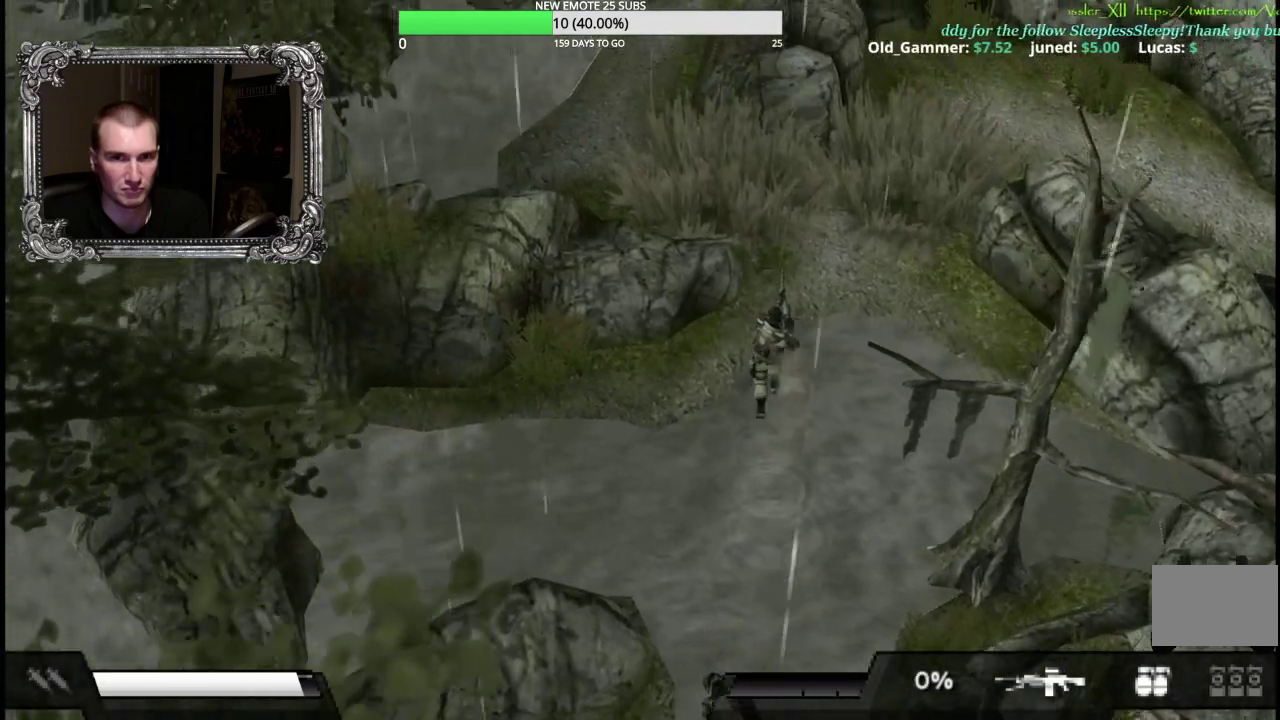
{"buttons": [], "left_stick": "up", "right_stick": "center", "events": []}
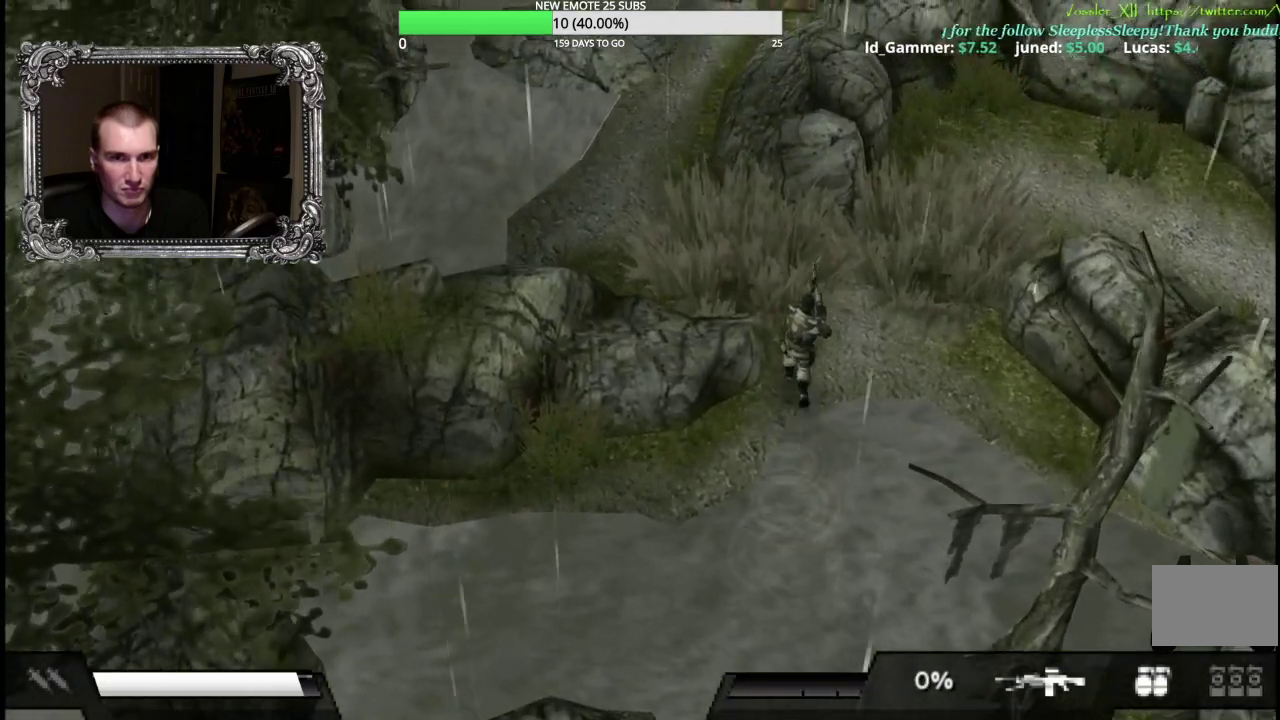
{"buttons": ["A"], "left_stick": "up", "right_stick": "center", "events": [[333, "A", "down"]]}
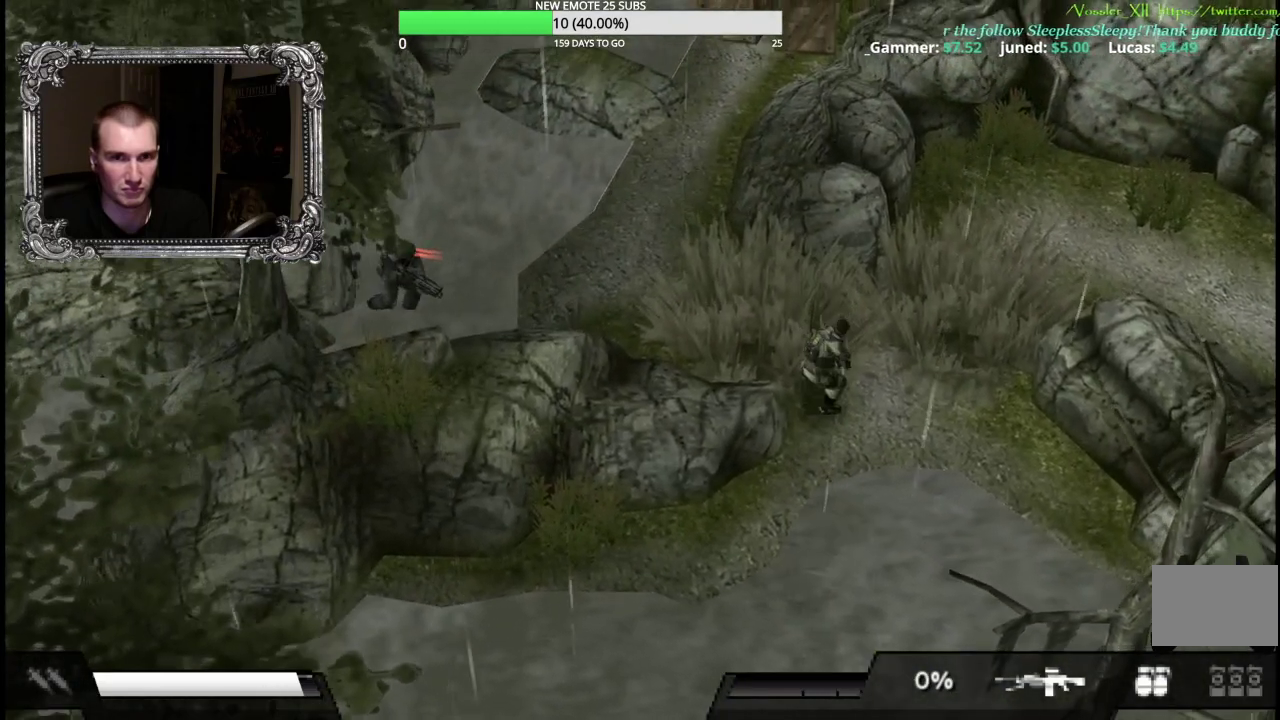
{"buttons": [], "left_stick": "up", "right_stick": "center", "events": [[33, "A", "up"]]}